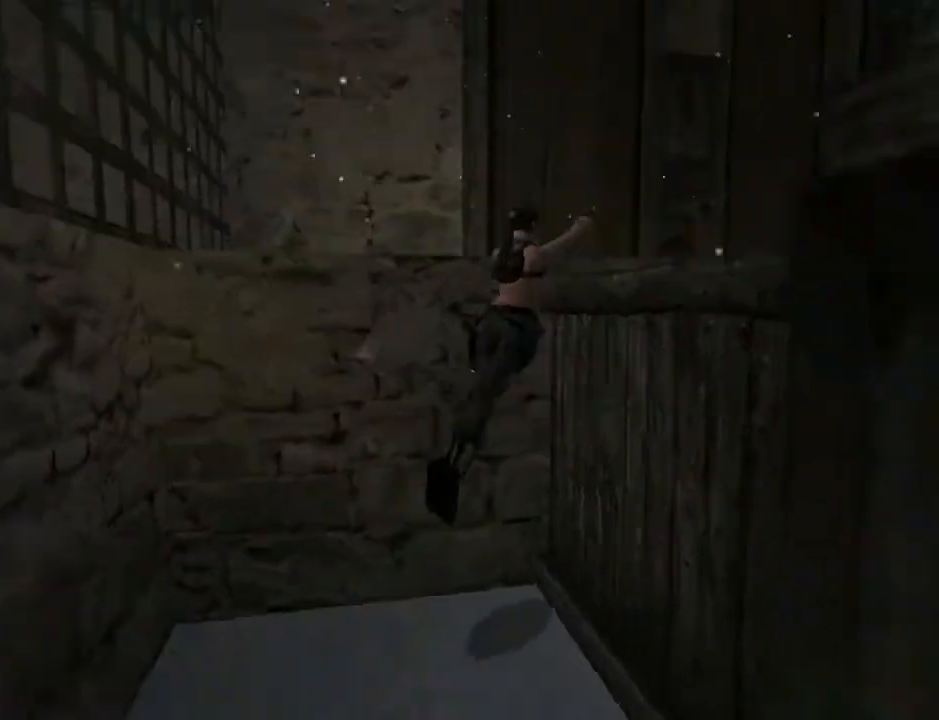
Gameplay with a controller (PlayStation layout); each line is a JSON object with the inputs held at the frame after it. "events" lists button and stick changes between this image and that frame as [ms after this image, input, new state], when the widget could be followed in between. Not read: L1 R1.
{"buttons": ["DPAD_UP"], "left_stick": "center", "right_stick": "center", "events": [[100, "DPAD_RIGHT", "down"], [167, "SQUARE", "up"], [500, "DPAD_RIGHT", "up"]]}
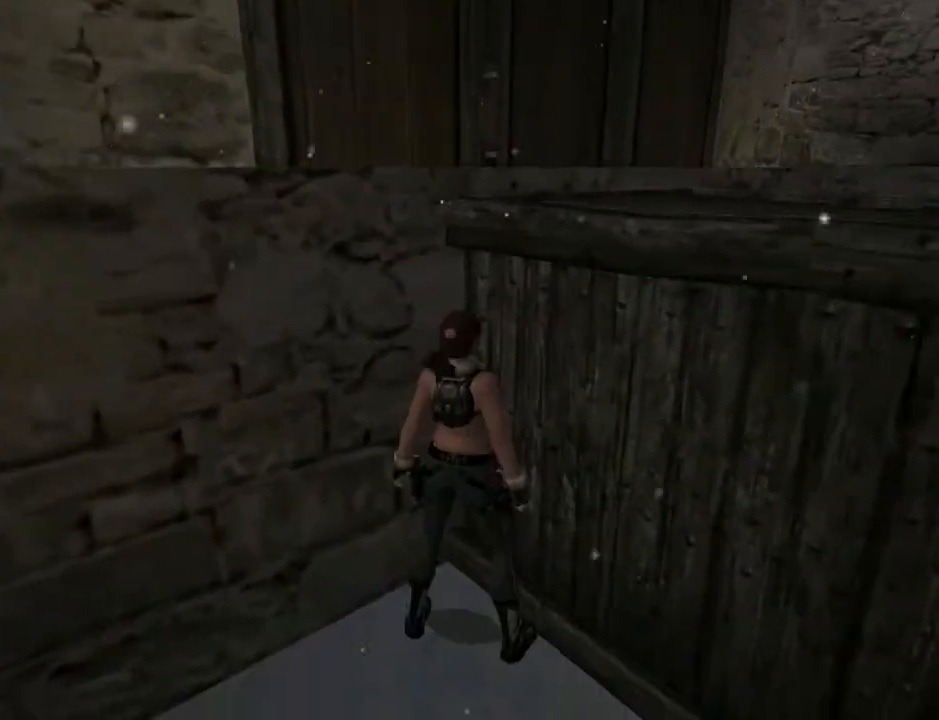
{"buttons": ["DPAD_RIGHT"], "left_stick": "center", "right_stick": "center", "events": [[200, "DPAD_DOWN", "down"], [200, "DPAD_UP", "up"], [467, "DPAD_DOWN", "up"], [467, "DPAD_RIGHT", "down"]]}
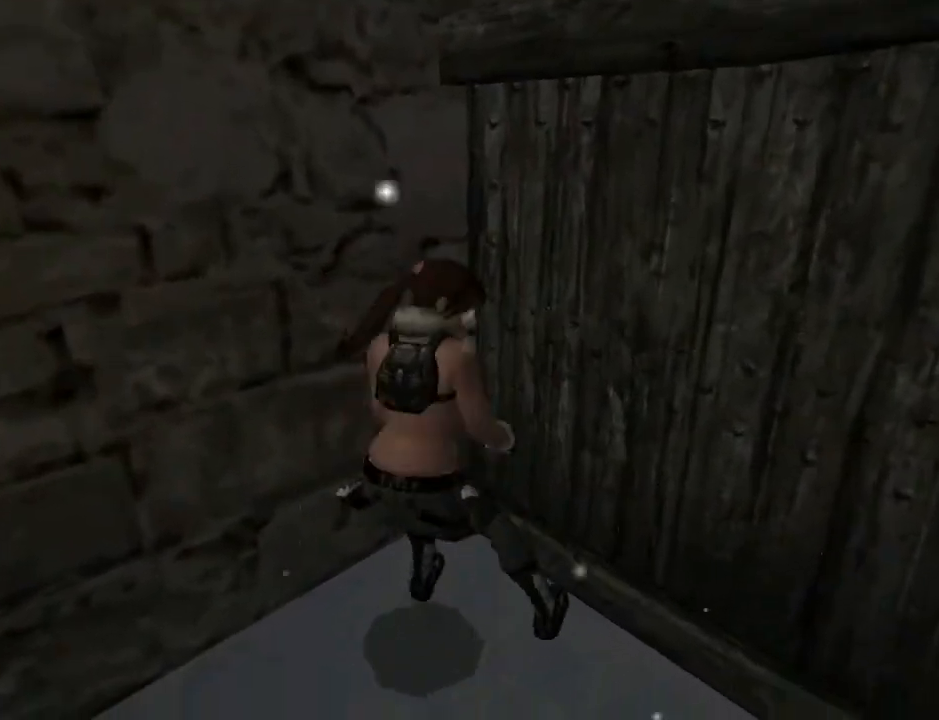
{"buttons": ["SQUARE"], "left_stick": "center", "right_stick": "center", "events": [[133, "DPAD_DOWN", "down"], [333, "DPAD_DOWN", "up"], [400, "DPAD_RIGHT", "up"], [500, "SQUARE", "down"]]}
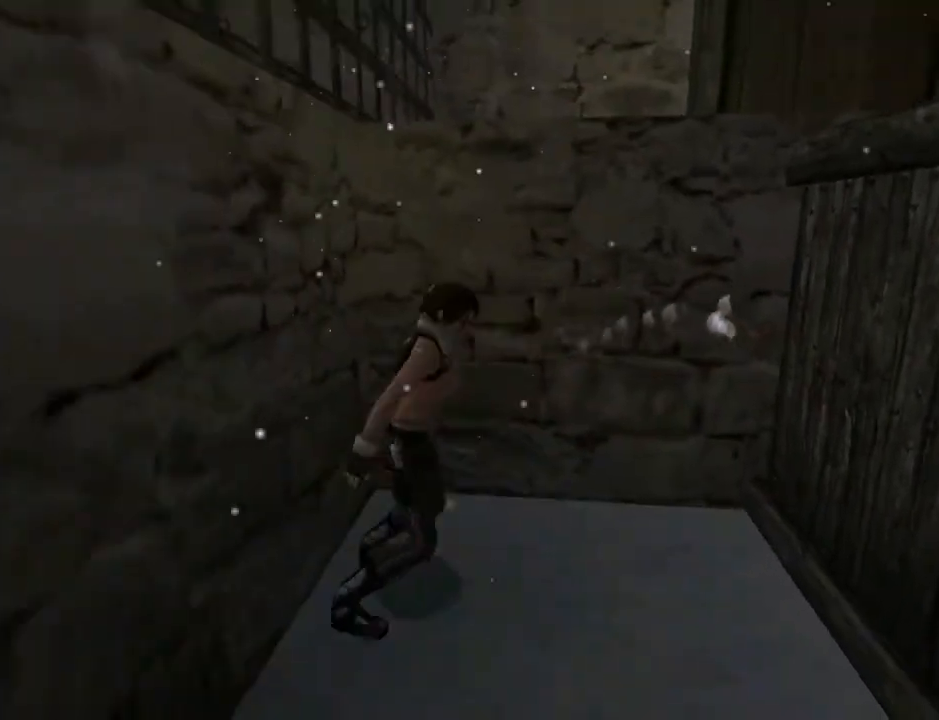
{"buttons": ["SQUARE", "DPAD_UP"], "left_stick": "center", "right_stick": "center", "events": [[133, "DPAD_UP", "down"]]}
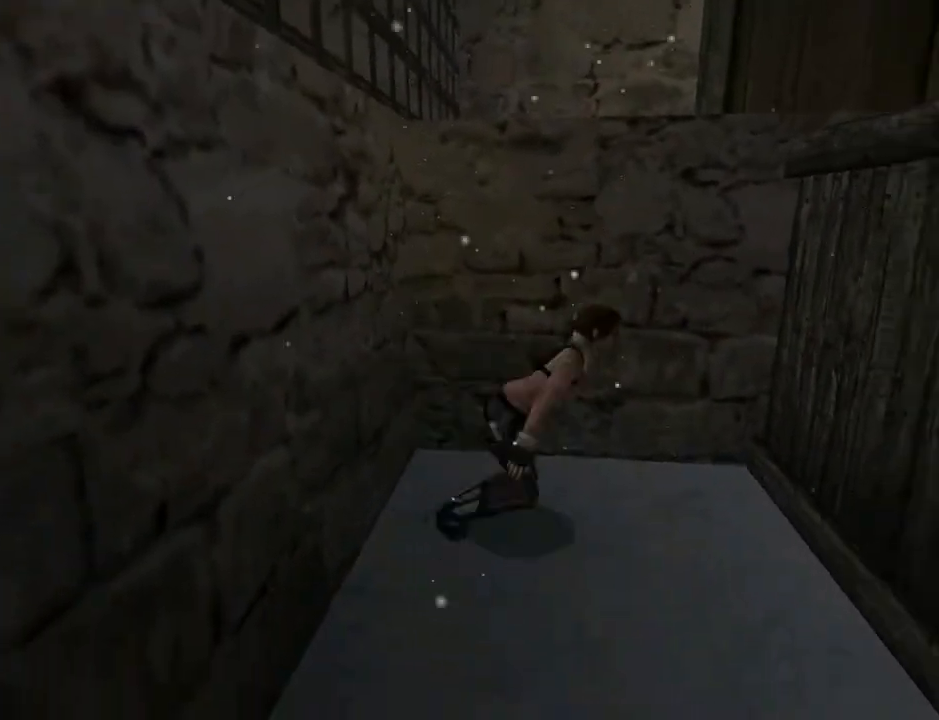
{"buttons": ["TRIANGLE", "DPAD_RIGHT"], "left_stick": "center", "right_stick": "center", "events": [[33, "SQUARE", "up"], [100, "DPAD_RIGHT", "down"], [133, "DPAD_UP", "up"], [133, "TRIANGLE", "down"]]}
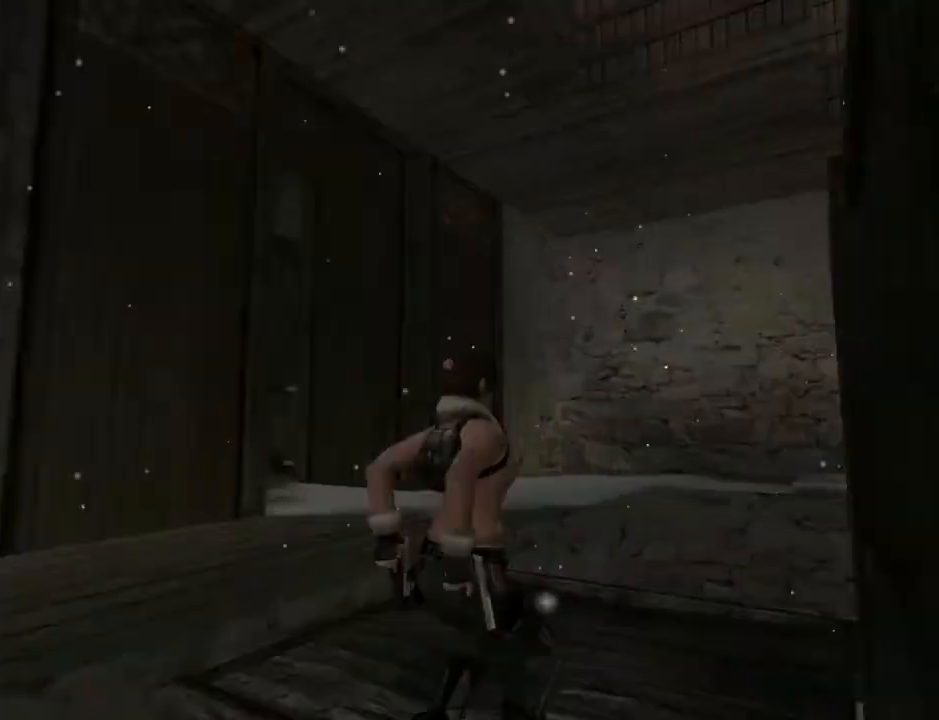
{"buttons": ["DPAD_RIGHT"], "left_stick": "center", "right_stick": "center", "events": [[67, "TRIANGLE", "up"], [133, "DPAD_RIGHT", "up"], [333, "DPAD_RIGHT", "down"]]}
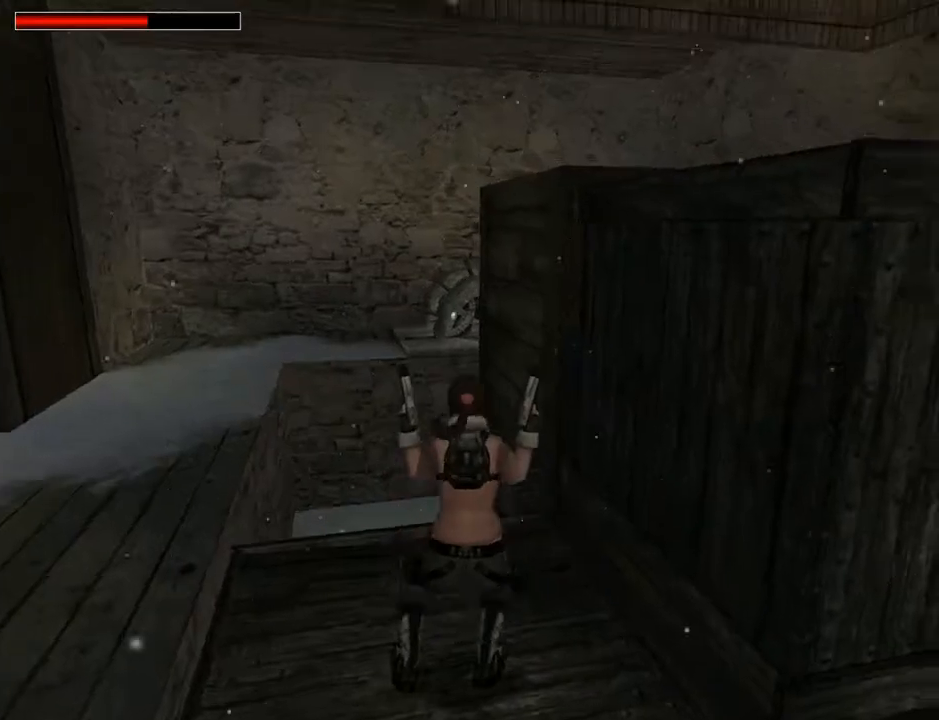
{"buttons": ["DPAD_UP"], "left_stick": "center", "right_stick": "center", "events": [[333, "TRIANGLE", "down"], [400, "DPAD_RIGHT", "up"], [400, "DPAD_UP", "down"], [500, "TRIANGLE", "up"]]}
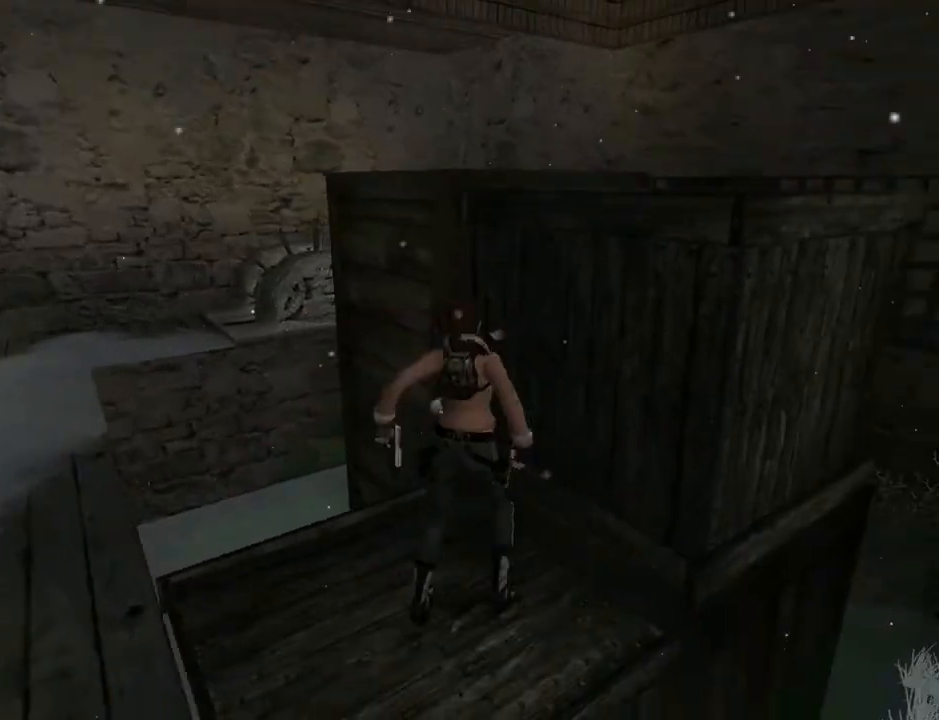
{"buttons": ["DPAD_RIGHT"], "left_stick": "center", "right_stick": "center", "events": [[67, "DPAD_UP", "up"], [133, "DPAD_RIGHT", "down"]]}
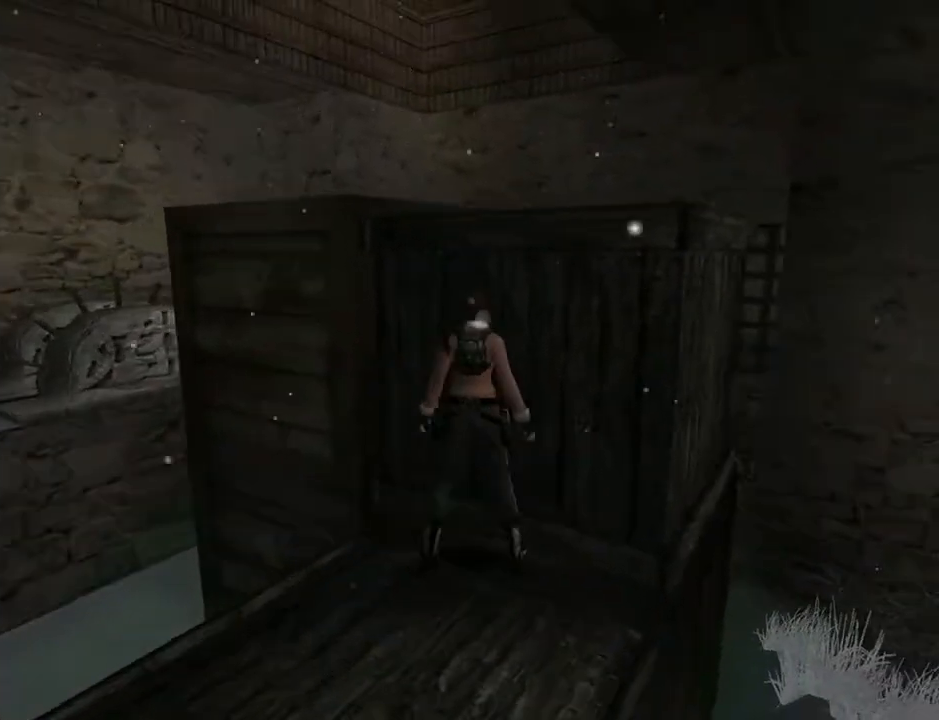
{"buttons": ["CROSS"], "left_stick": "center", "right_stick": "center", "events": [[233, "DPAD_RIGHT", "up"], [333, "CROSS", "down"]]}
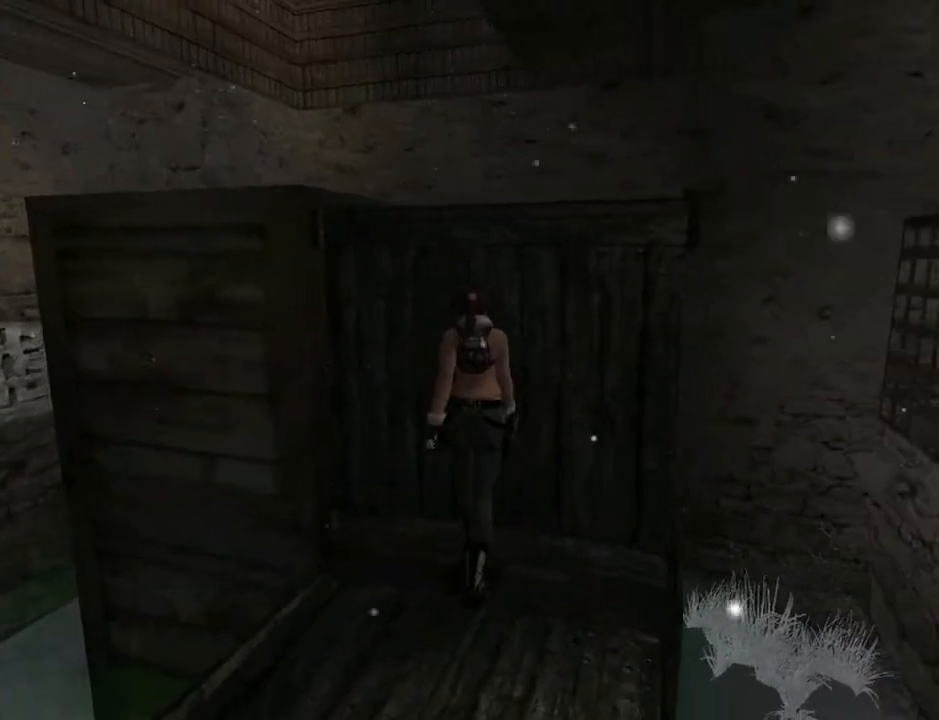
{"buttons": ["CROSS"], "left_stick": "center", "right_stick": "center", "events": []}
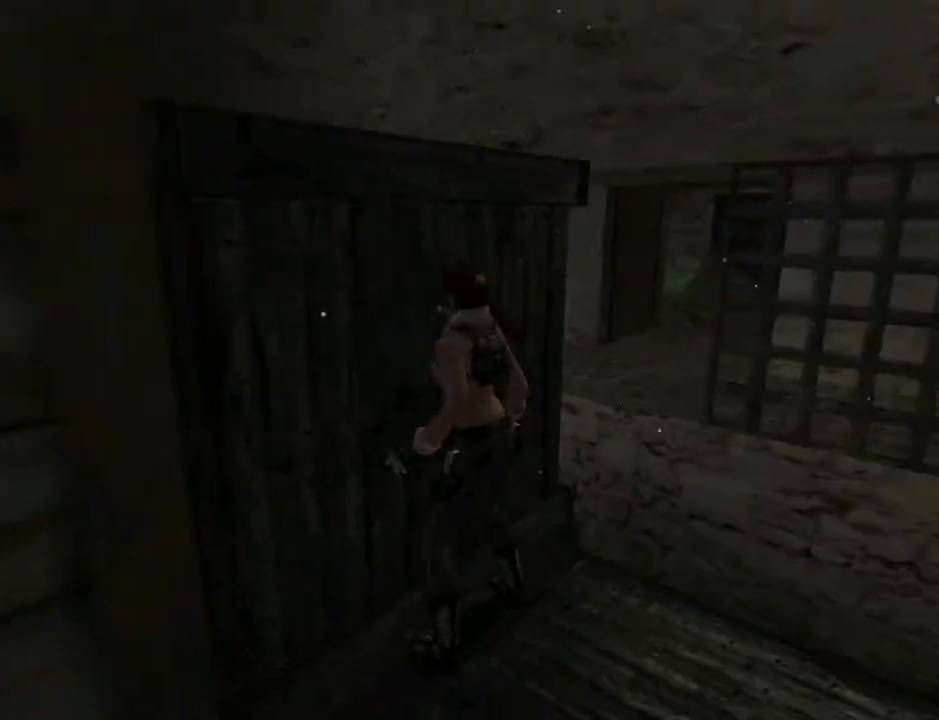
{"buttons": ["CROSS", "DPAD_DOWN"], "left_stick": "center", "right_stick": "center", "events": [[67, "DPAD_DOWN", "down"]]}
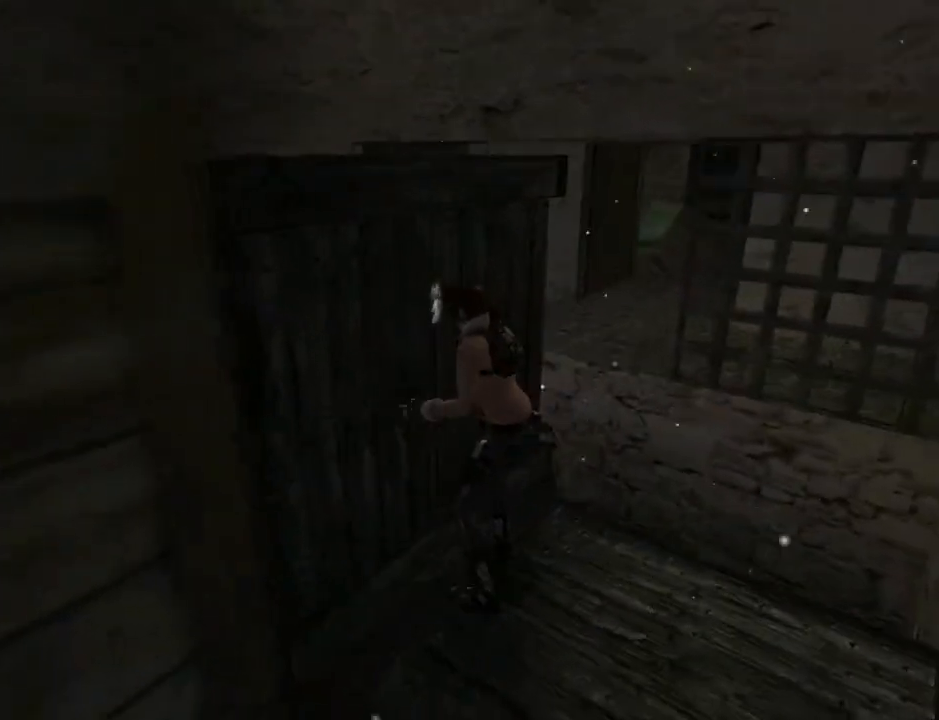
{"buttons": ["CROSS", "DPAD_DOWN"], "left_stick": "center", "right_stick": "center", "events": []}
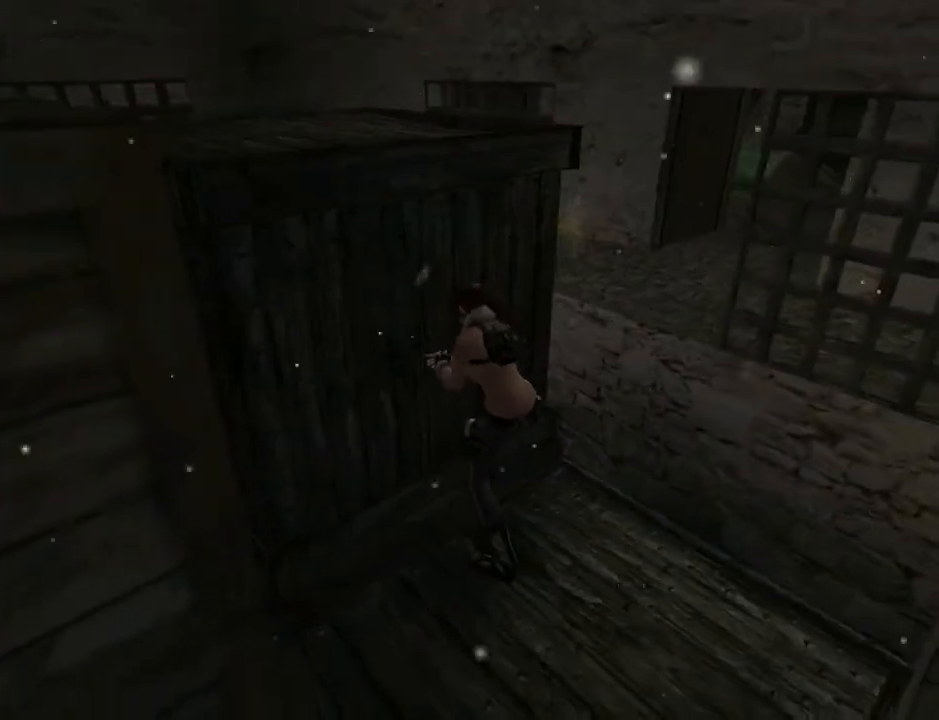
{"buttons": ["CROSS", "DPAD_DOWN"], "left_stick": "center", "right_stick": "center", "events": []}
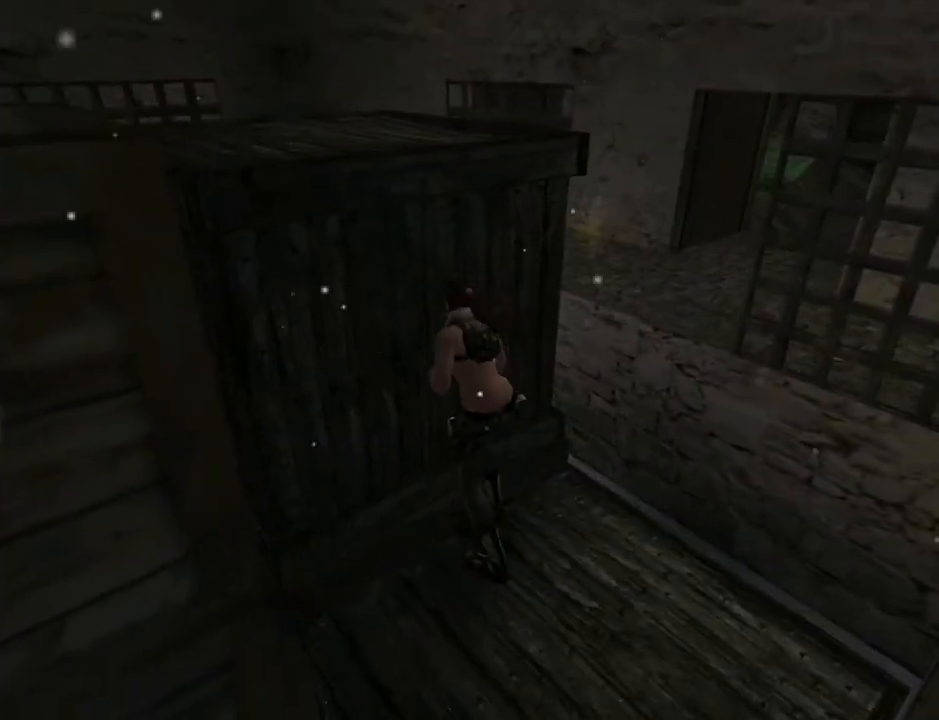
{"buttons": ["CROSS", "DPAD_DOWN"], "left_stick": "center", "right_stick": "center", "events": []}
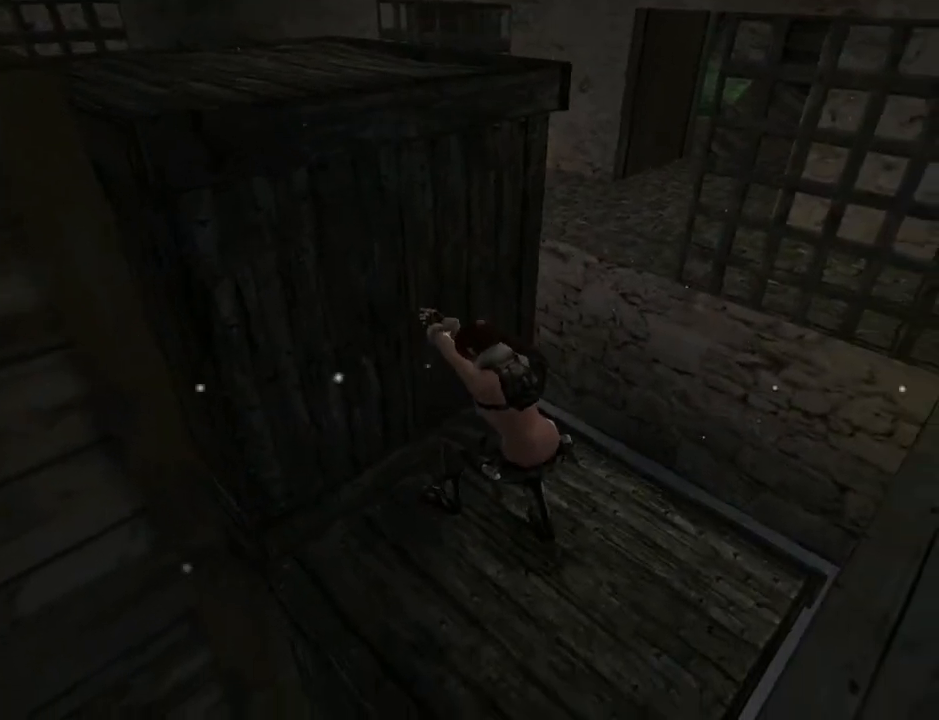
{"buttons": ["CROSS", "DPAD_DOWN"], "left_stick": "center", "right_stick": "center", "events": []}
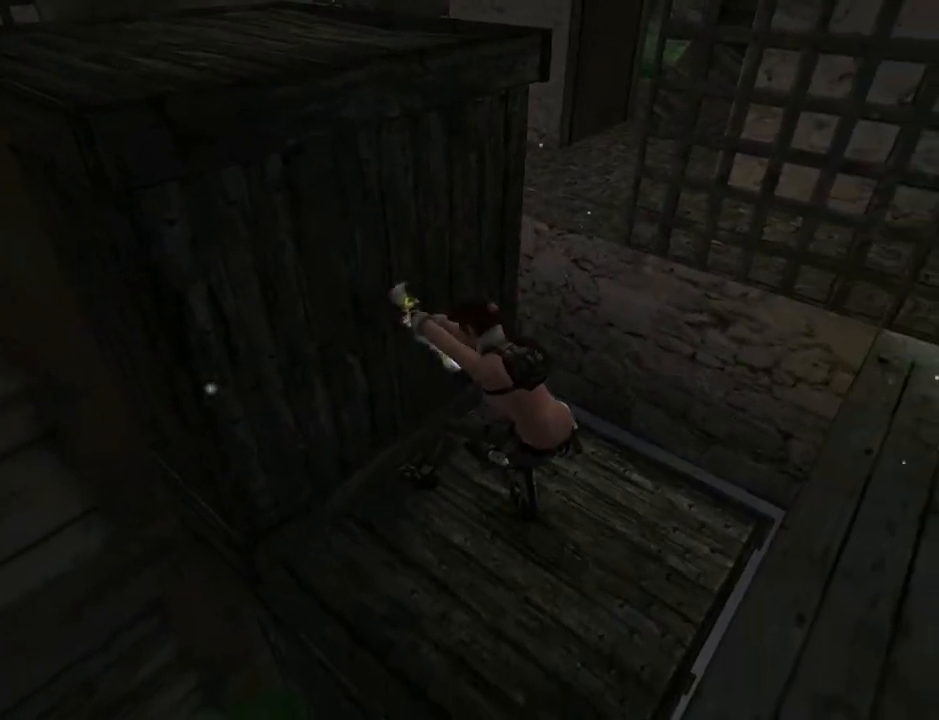
{"buttons": ["CROSS", "DPAD_DOWN"], "left_stick": "center", "right_stick": "center", "events": []}
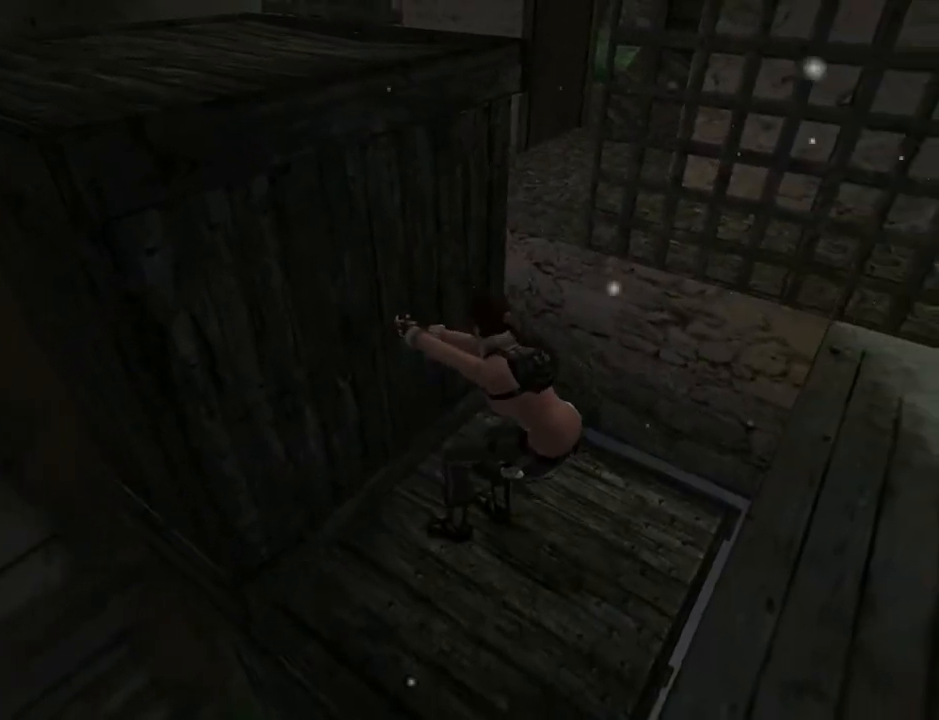
{"buttons": ["CROSS", "DPAD_DOWN"], "left_stick": "center", "right_stick": "center", "events": []}
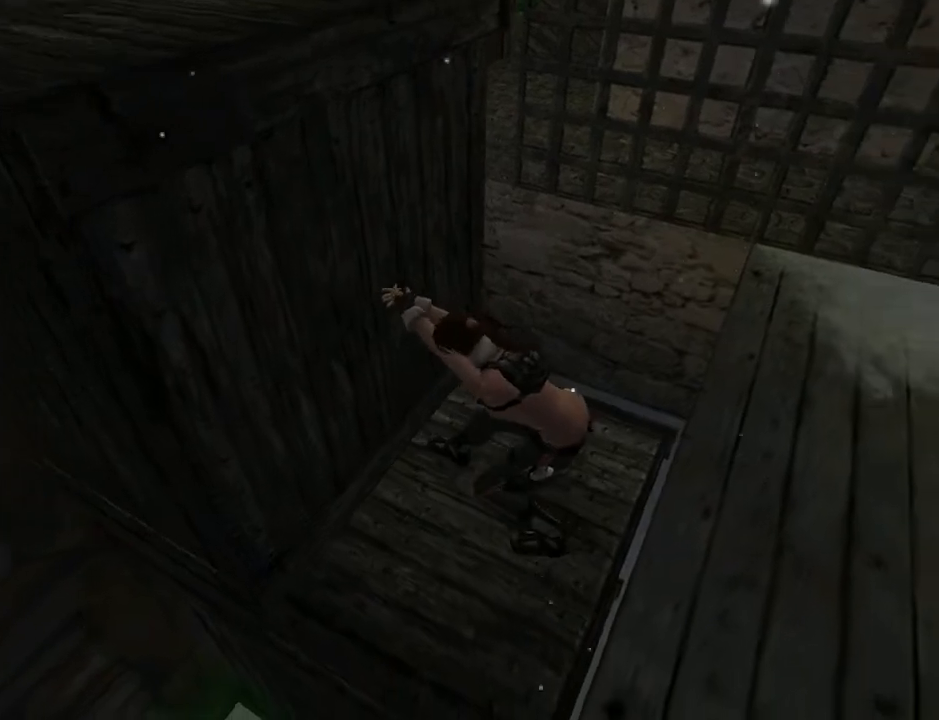
{"buttons": ["CROSS", "DPAD_DOWN"], "left_stick": "center", "right_stick": "center", "events": []}
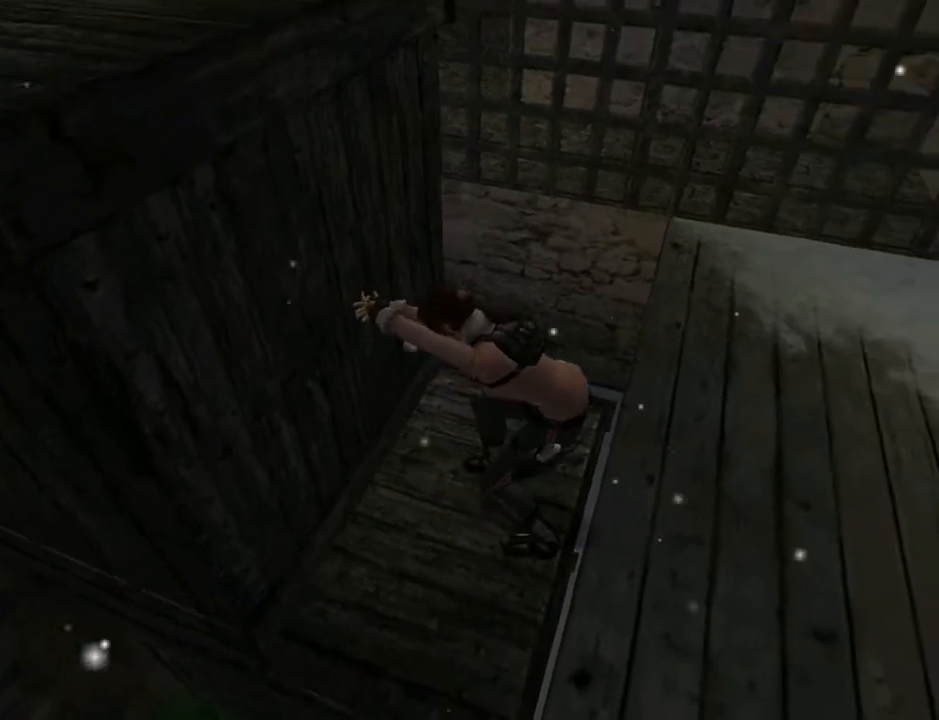
{"buttons": ["CROSS", "DPAD_DOWN"], "left_stick": "center", "right_stick": "center", "events": []}
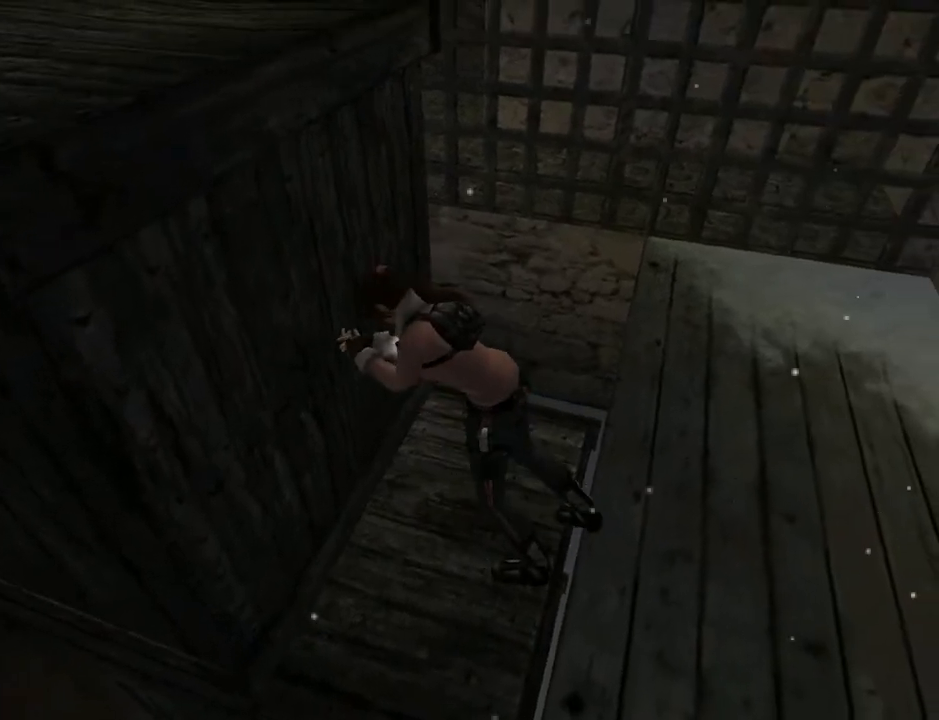
{"buttons": ["CROSS", "DPAD_DOWN"], "left_stick": "center", "right_stick": "center", "events": []}
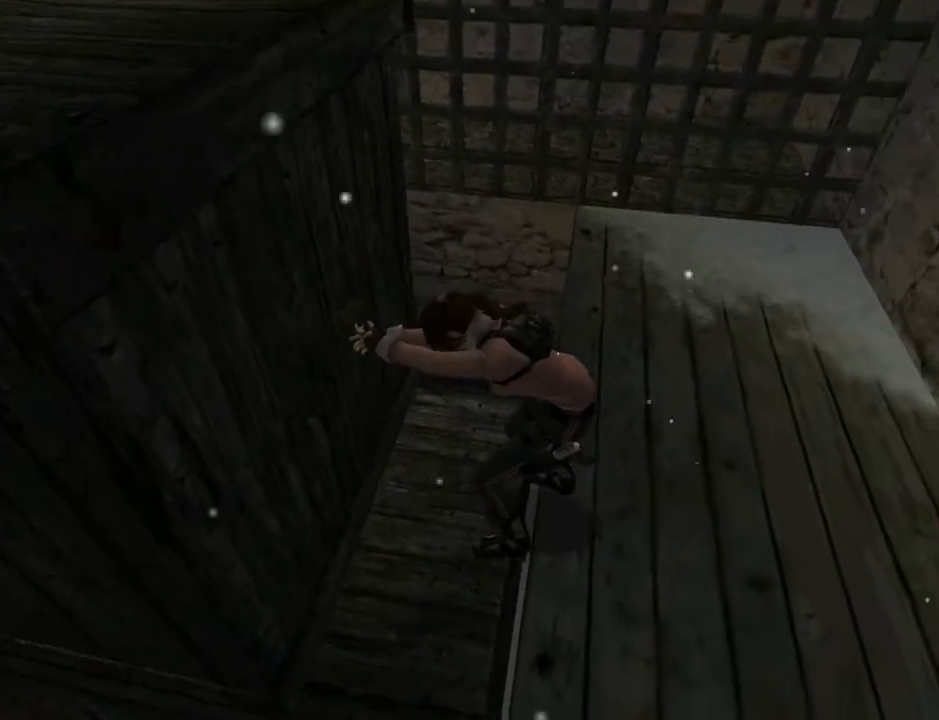
{"buttons": ["CROSS", "DPAD_DOWN"], "left_stick": "center", "right_stick": "center", "events": []}
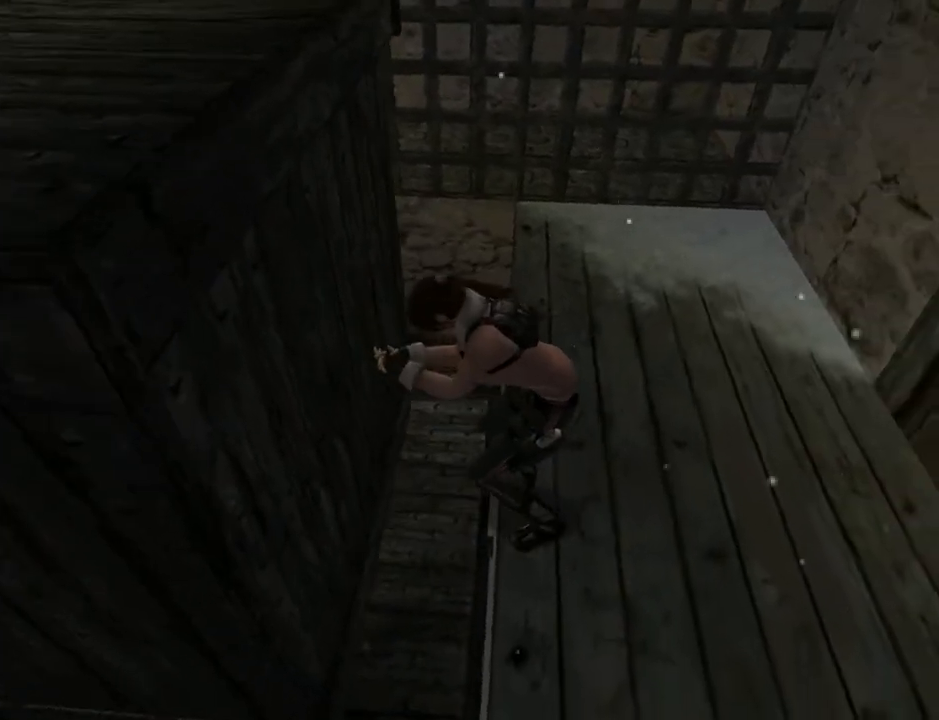
{"buttons": ["CROSS", "DPAD_DOWN"], "left_stick": "center", "right_stick": "center", "events": []}
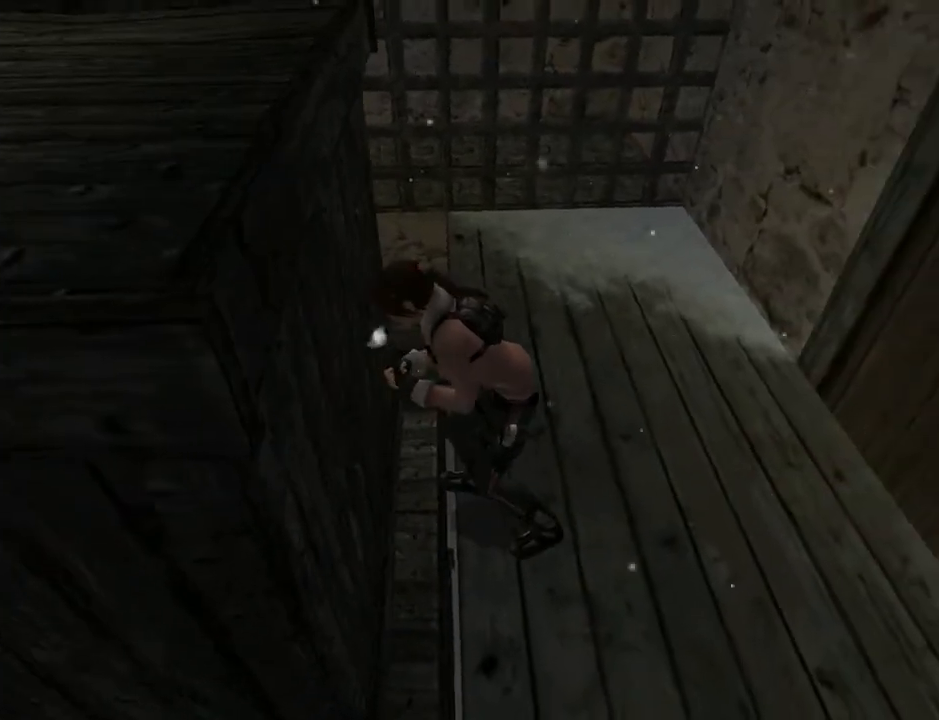
{"buttons": [], "left_stick": "center", "right_stick": "center", "events": [[333, "DPAD_DOWN", "up"], [367, "CROSS", "up"]]}
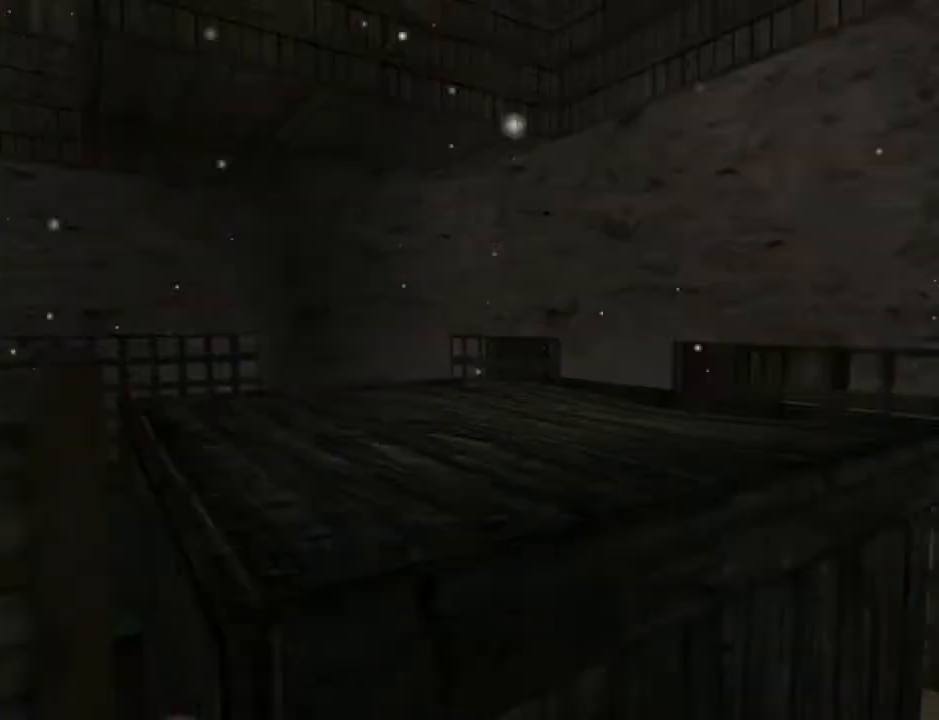
{"buttons": [], "left_stick": "center", "right_stick": "center", "events": []}
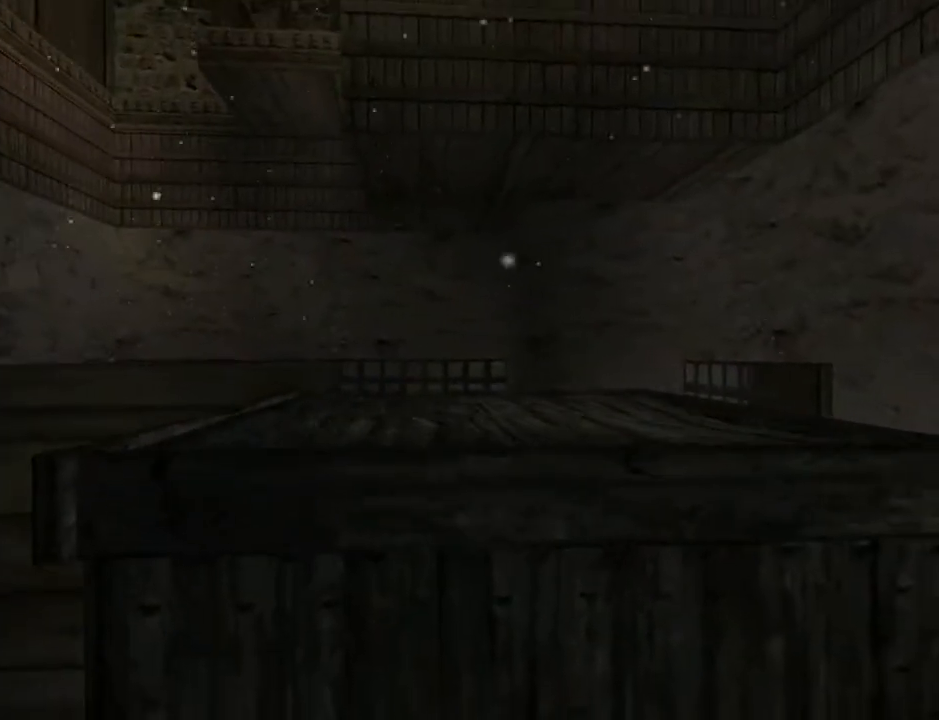
{"buttons": [], "left_stick": "center", "right_stick": "center", "events": []}
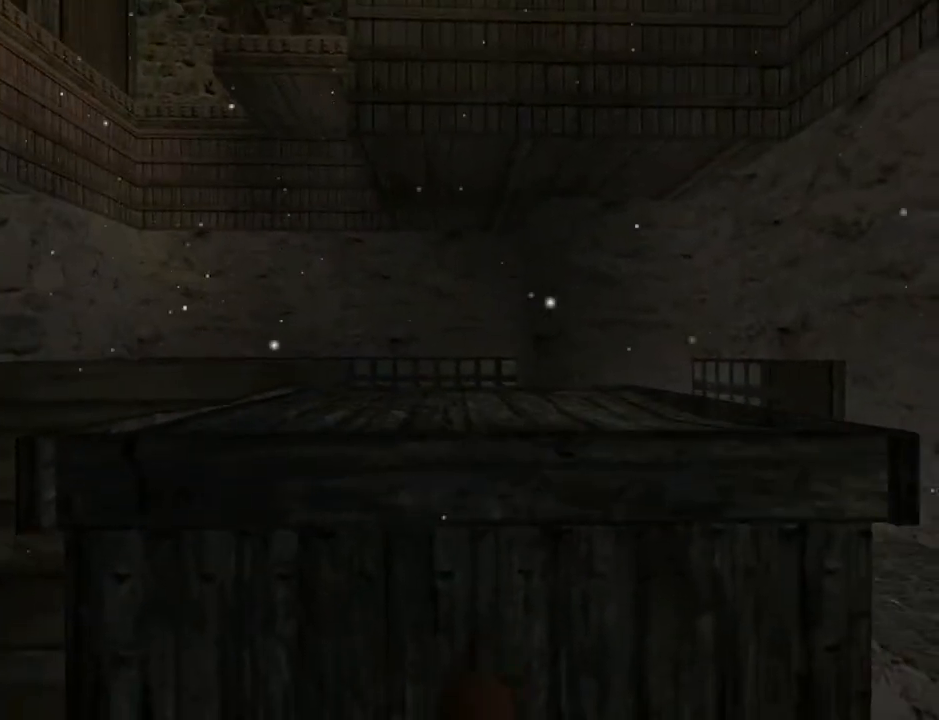
{"buttons": ["DPAD_DOWN"], "left_stick": "center", "right_stick": "center", "events": [[233, "DPAD_DOWN", "down"]]}